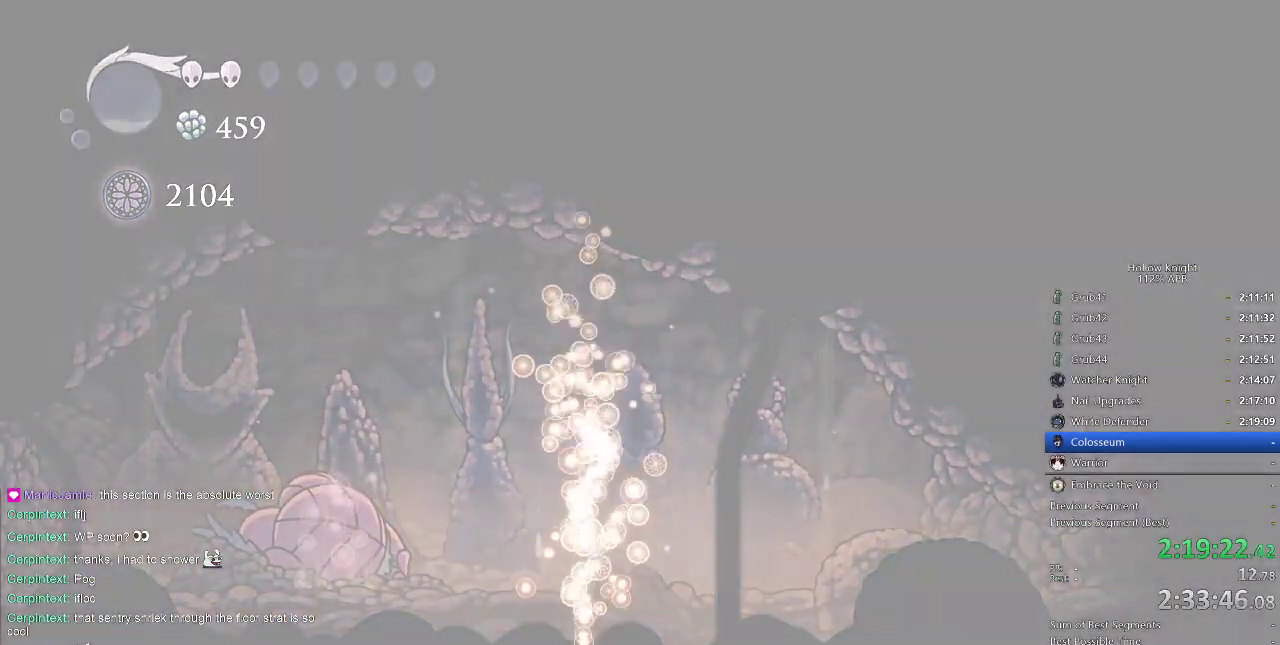
Gameplay with keyboard; each line is a JSON object with the keys held at the frame after it. "events" lists presses ("down") and releases ("up") of "cdash", "dash", "dnail", "down", "heal", "inv", "jump", "left", "nail", "right", "spell" and "up" between this image and that frame as [ms after this image, input, new state], when the widget could be followed in between. No other keys are recorded. Mouse input is not recorded. Key names are as the overlay labels them; some are game actions (e.g. jump) rather than physical keys.
{"keys": ["dnail", "up"], "events": []}
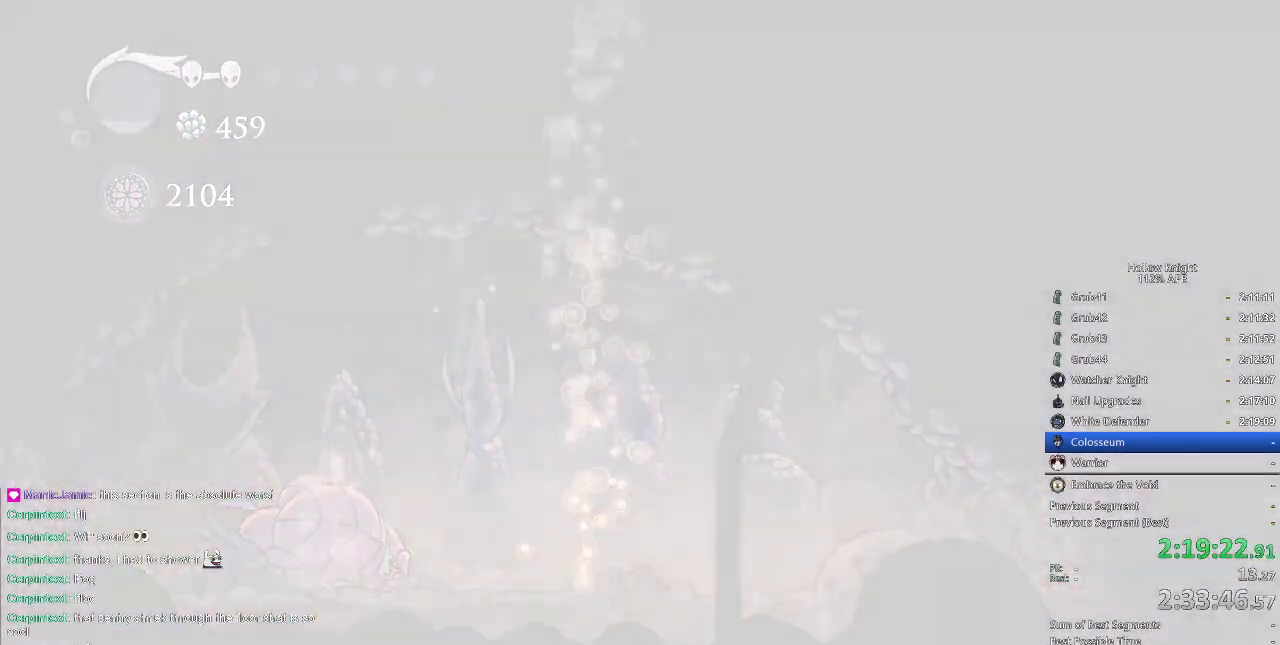
{"keys": ["dnail", "up"], "events": []}
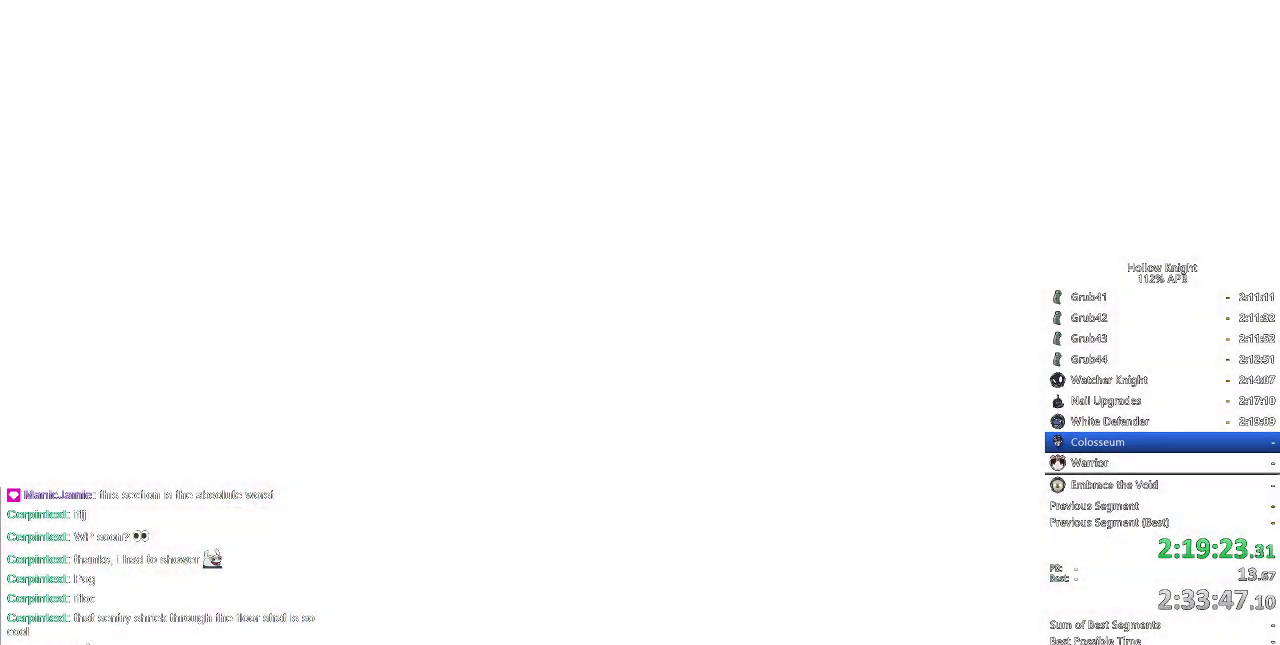
{"keys": ["dnail", "up"], "events": []}
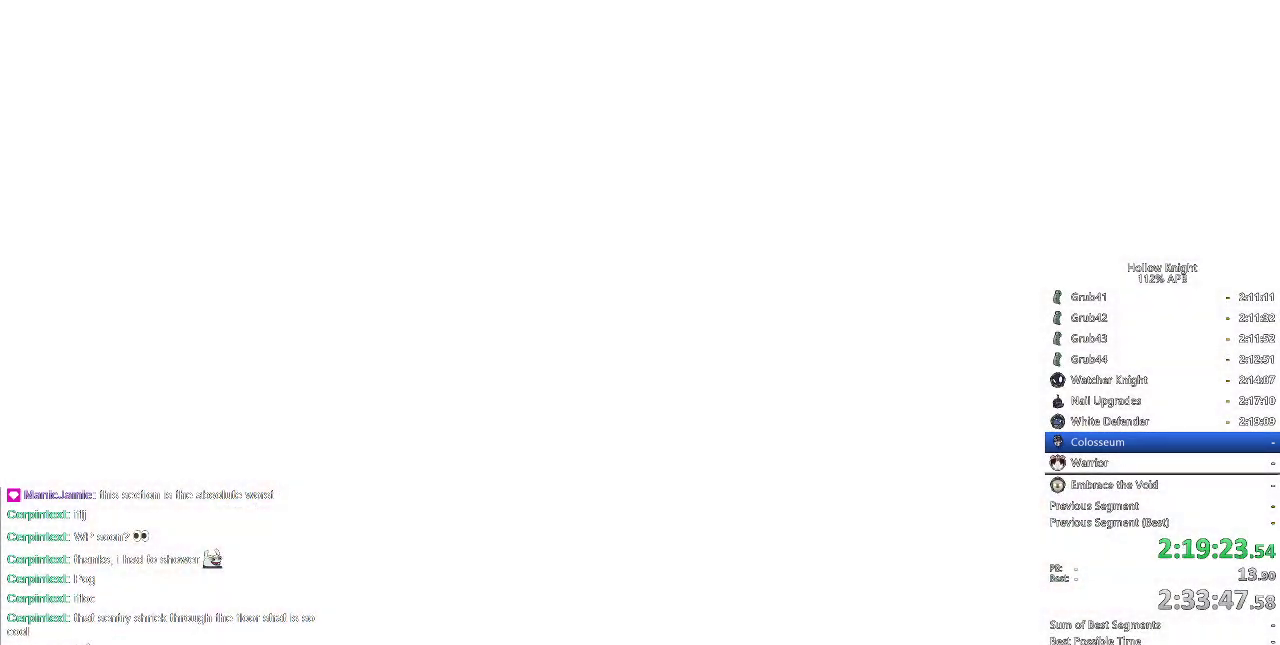
{"keys": [], "events": [[300, "dnail", "up"], [300, "up", "up"]]}
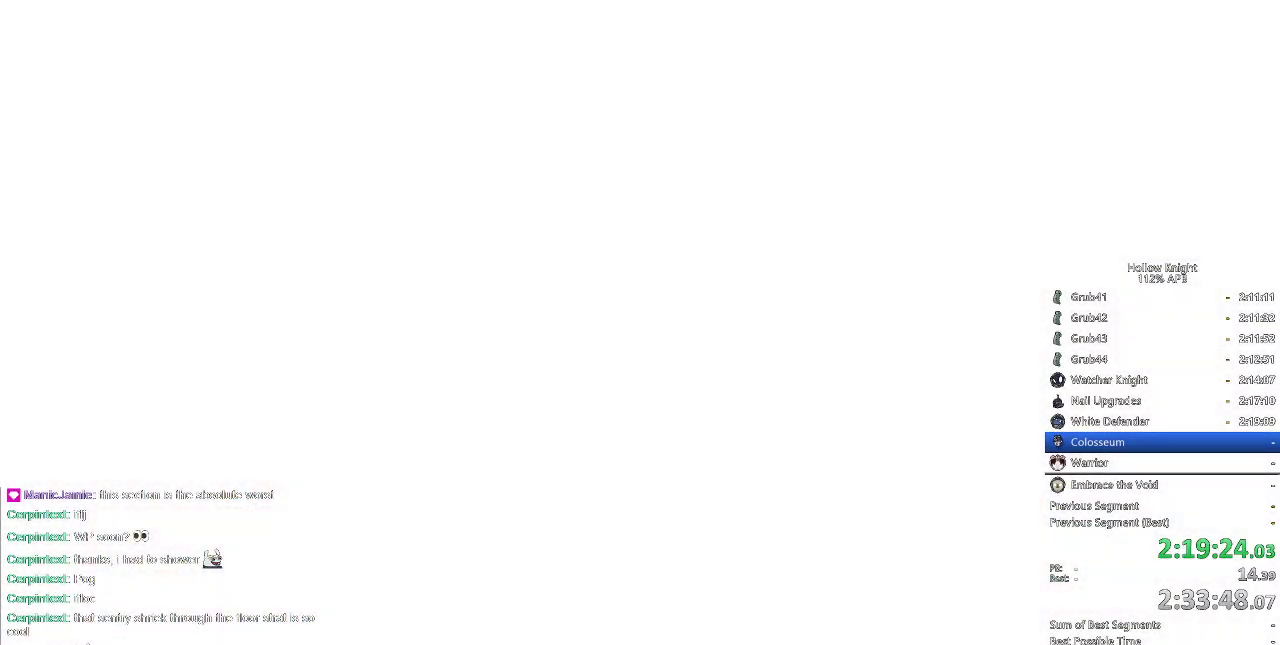
{"keys": ["right"], "events": [[33, "down", "down"], [33, "left", "down"], [133, "left", "up"], [133, "right", "down"], [183, "down", "up"], [183, "right", "up"], [267, "left", "down"], [350, "left", "up"], [350, "right", "down"], [383, "right", "up"], [417, "right", "down"]]}
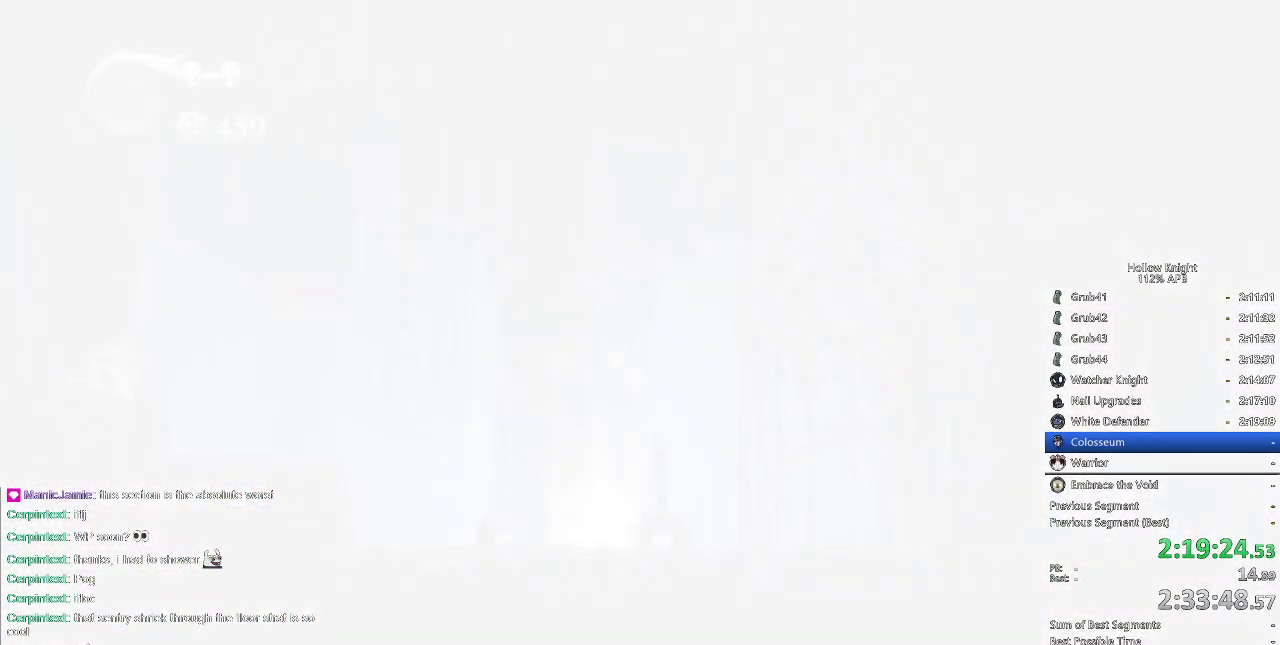
{"keys": [], "events": [[17, "right", "up"], [67, "right", "down"], [167, "right", "up"], [233, "right", "down"], [267, "right", "up"], [350, "right", "down"], [400, "right", "up"], [467, "right", "down"], [500, "right", "up"]]}
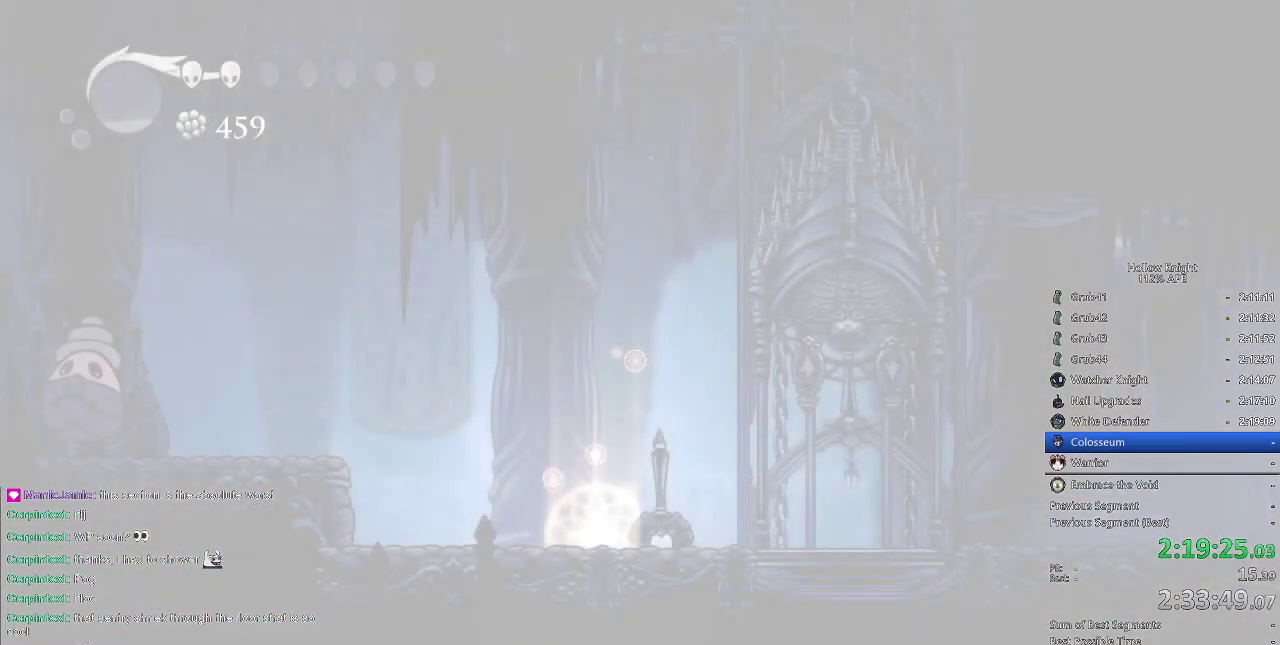
{"keys": ["right"], "events": [[100, "right", "down"], [200, "right", "up"], [250, "right", "down"], [283, "right", "up"], [383, "right", "down"], [417, "right", "up"], [483, "right", "down"]]}
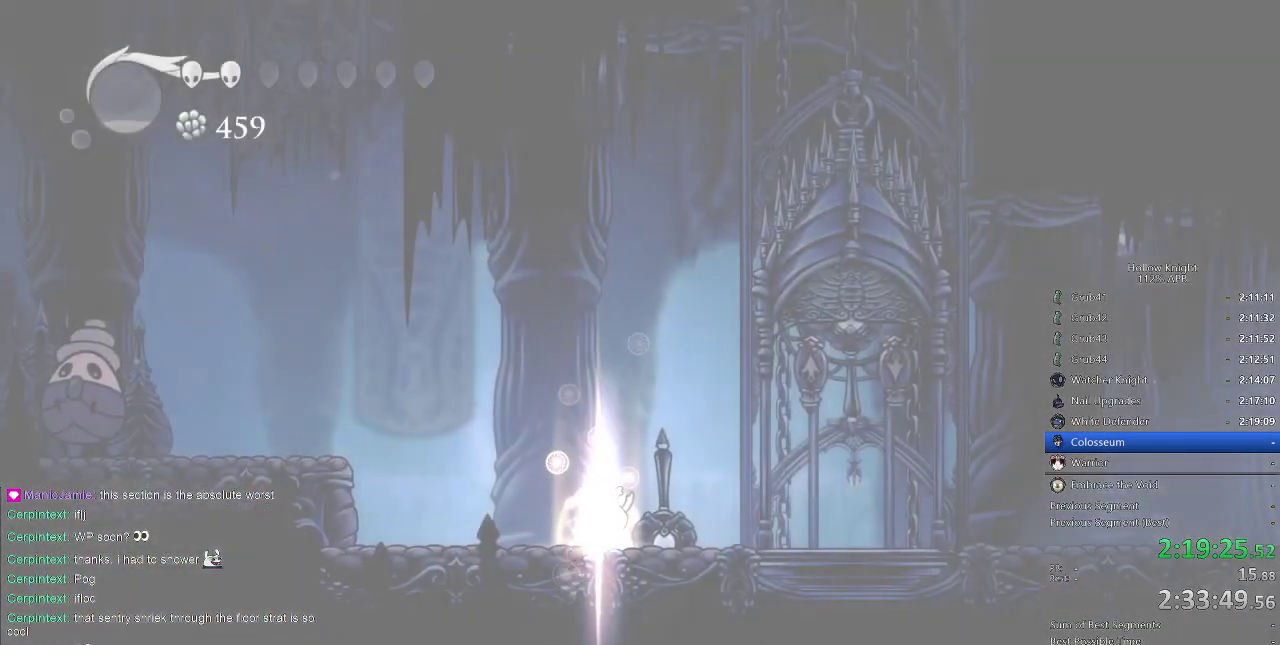
{"keys": ["left"], "events": [[183, "right", "up"], [267, "right", "down"], [300, "right", "up"], [417, "down", "down"], [417, "left", "down"], [483, "down", "up"]]}
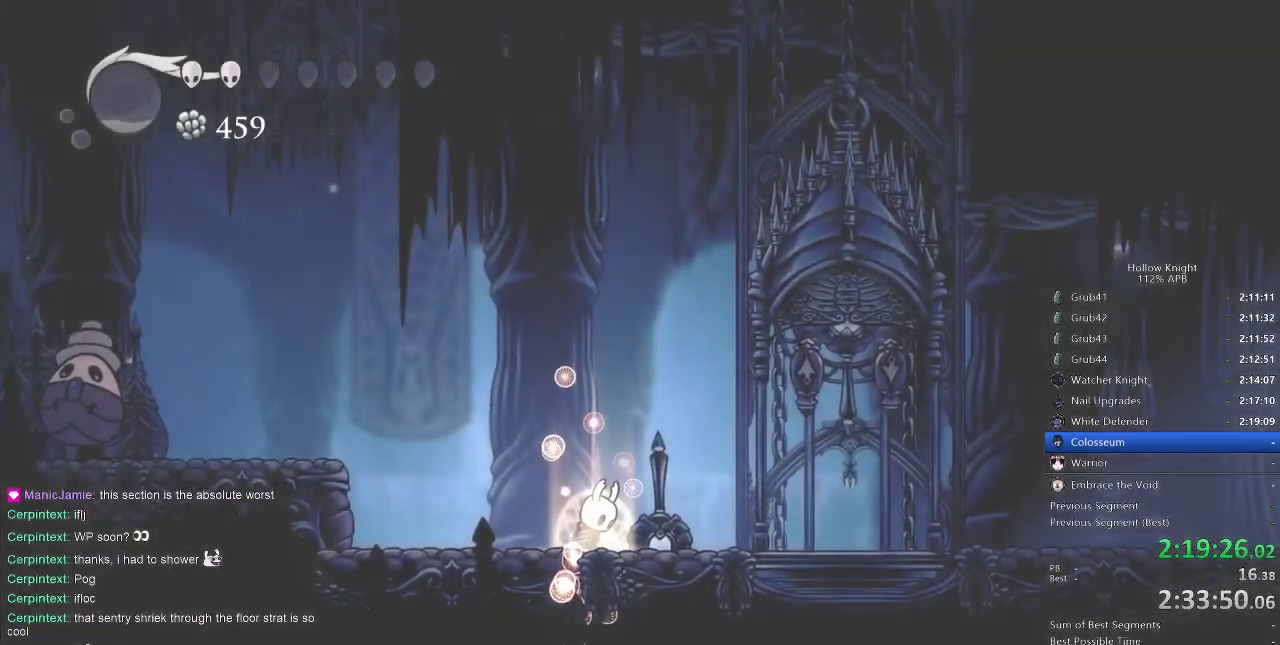
{"keys": [], "events": [[50, "left", "up"], [50, "right", "down"], [150, "down", "down"], [150, "left", "down"], [150, "right", "up"], [183, "down", "up"], [183, "left", "up"], [183, "right", "down"], [283, "right", "up"], [317, "right", "down"], [417, "right", "up"]]}
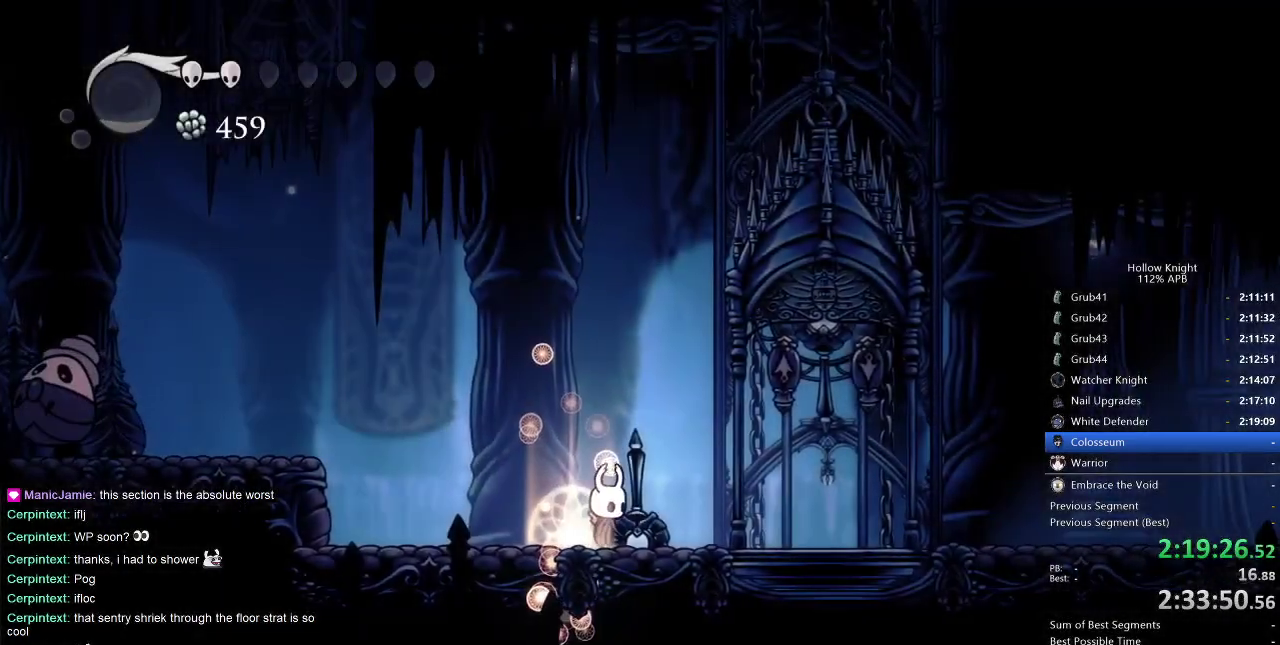
{"keys": ["cdash"], "events": [[83, "cdash", "down"]]}
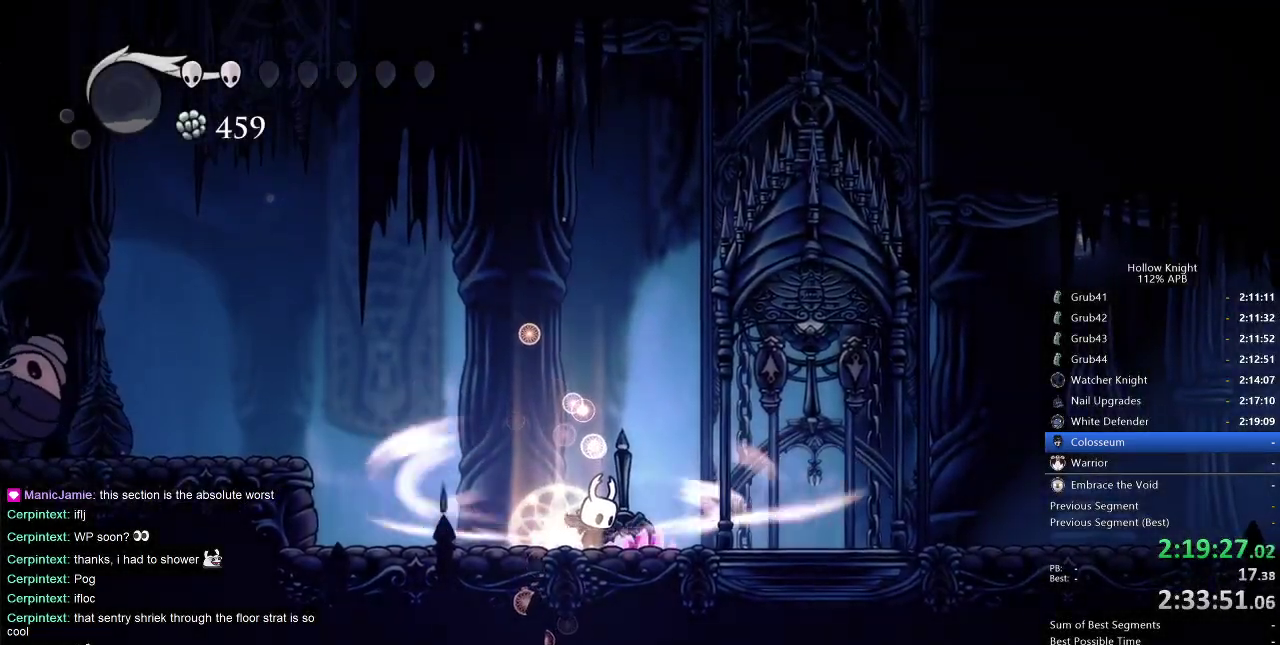
{"keys": ["cdash"], "events": []}
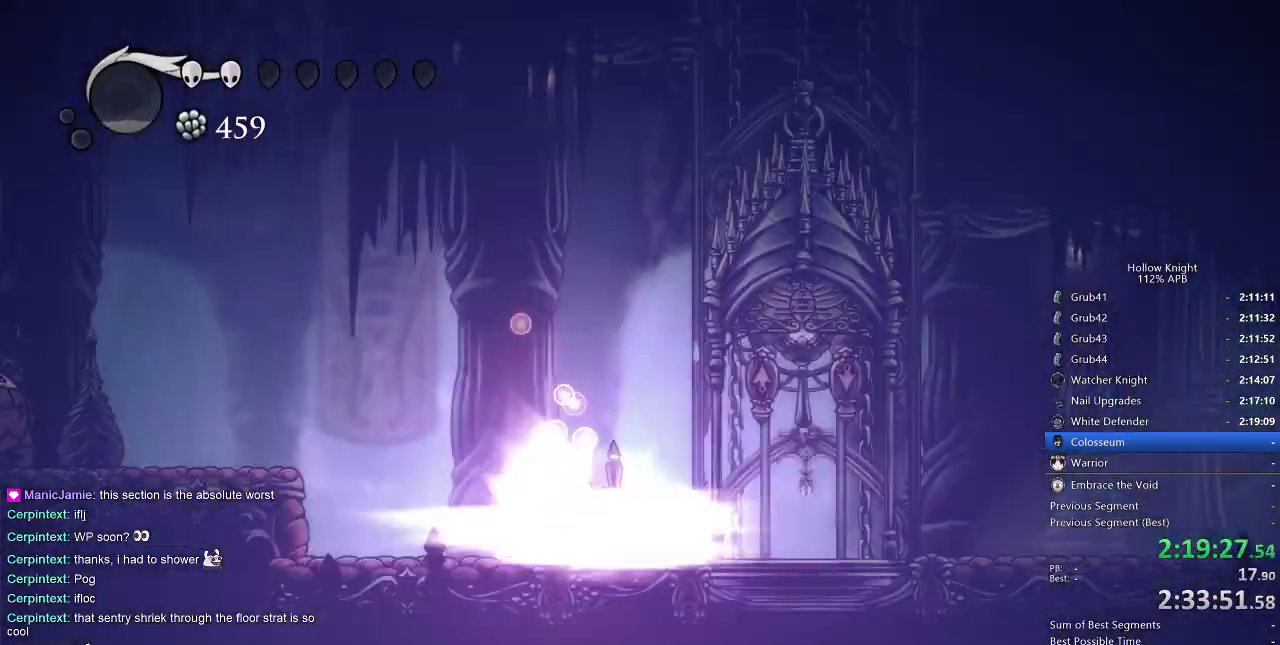
{"keys": [], "events": [[50, "cdash", "up"]]}
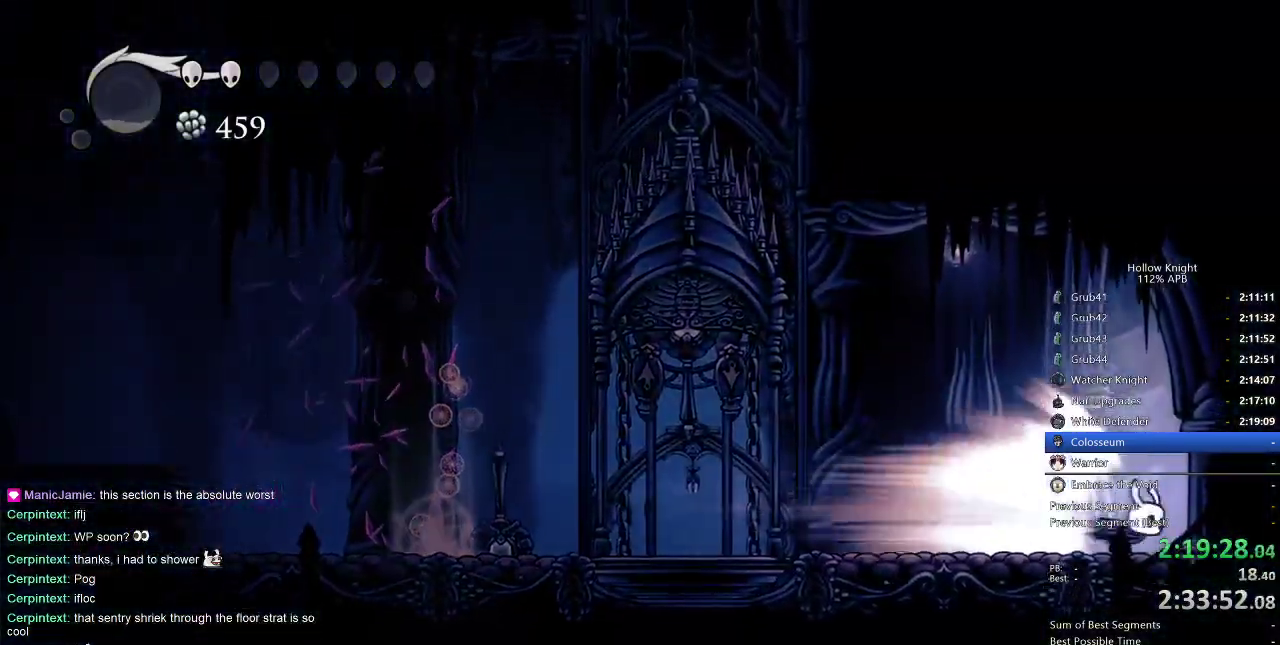
{"keys": [], "events": []}
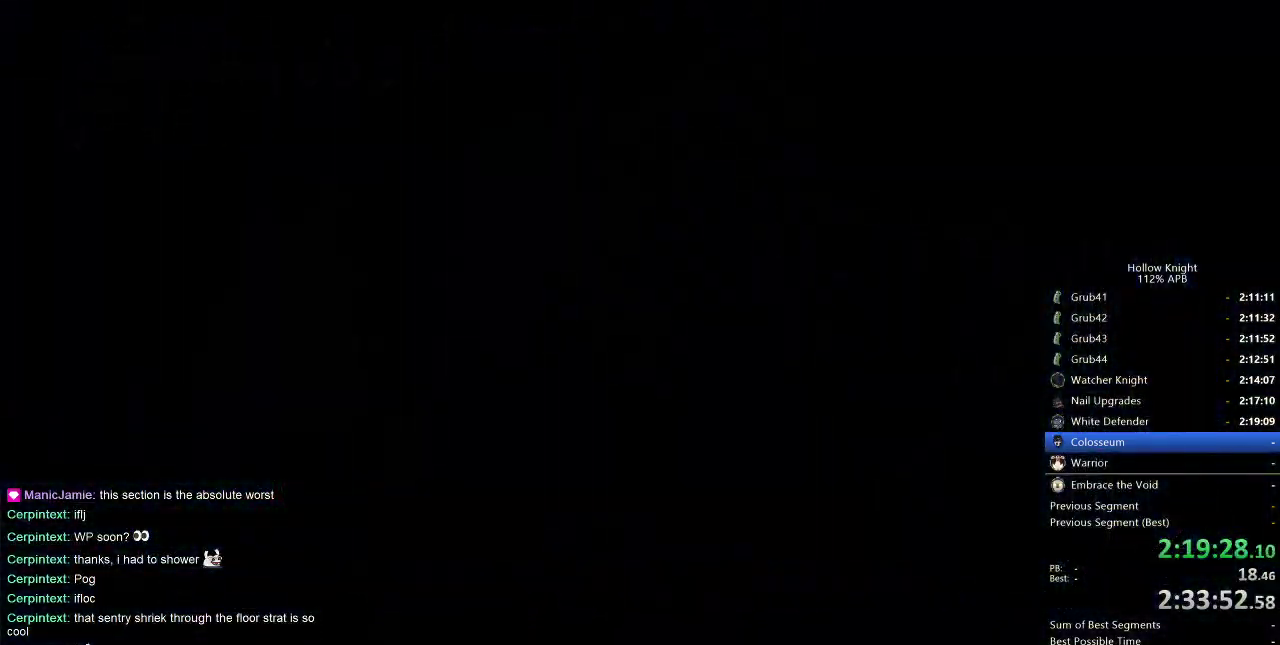
{"keys": [], "events": []}
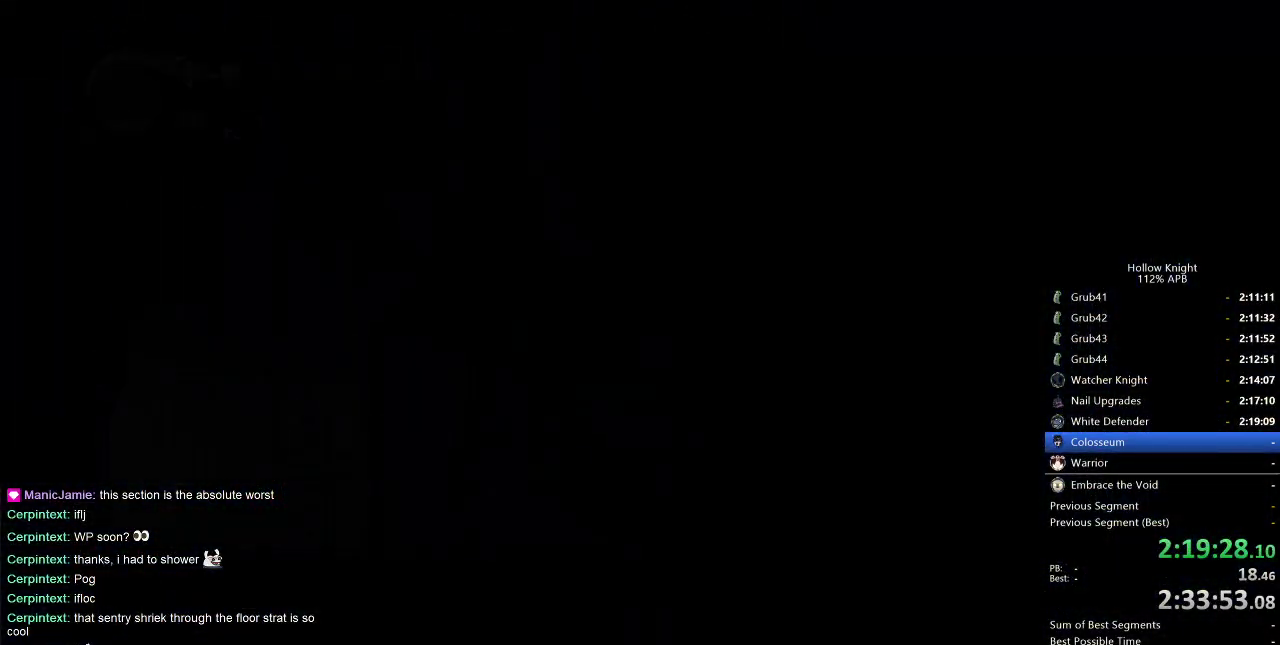
{"keys": [], "events": []}
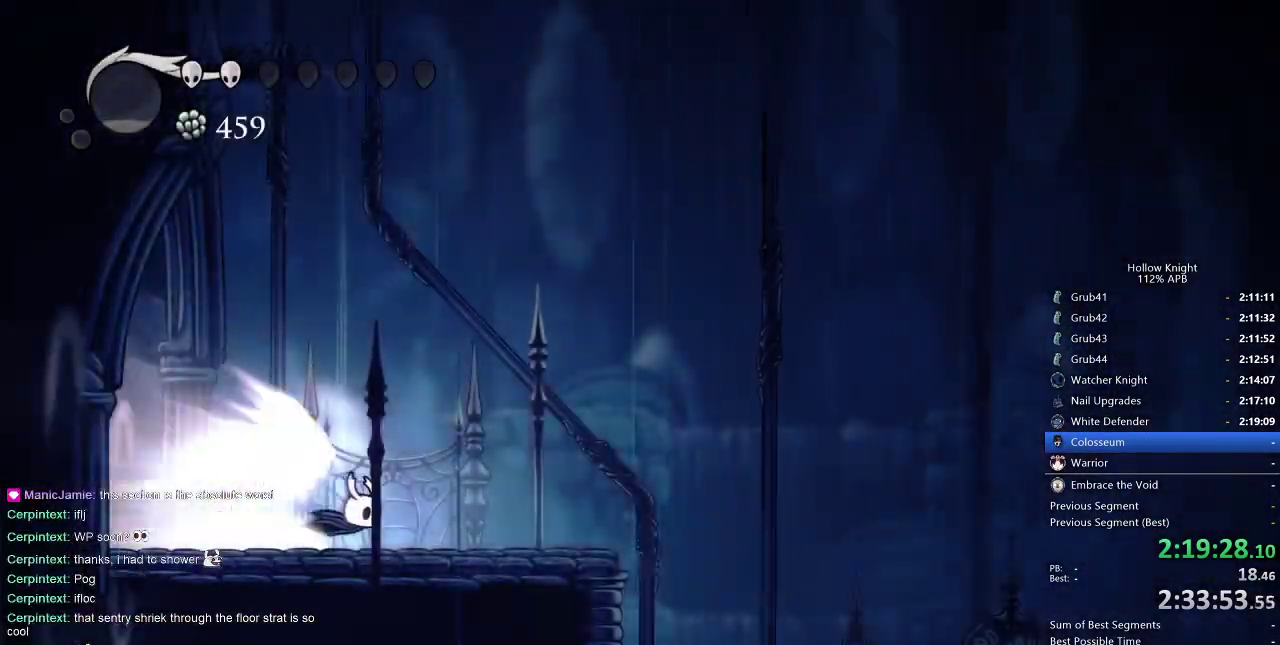
{"keys": [], "events": []}
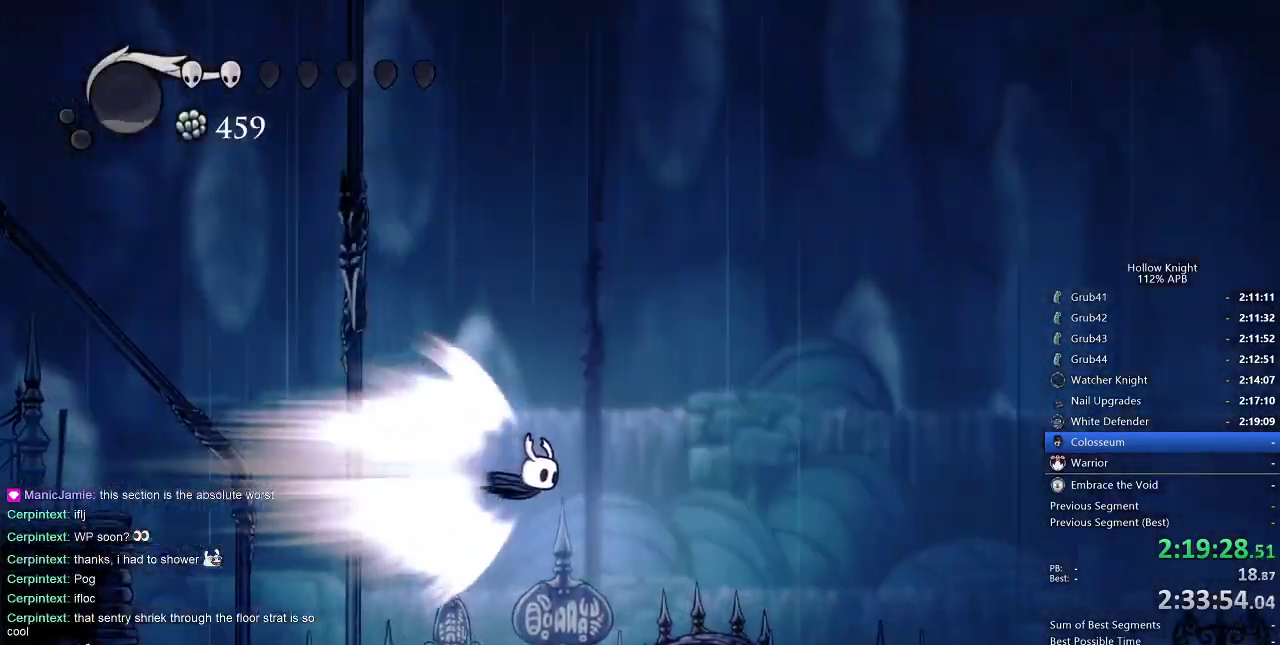
{"keys": [], "events": []}
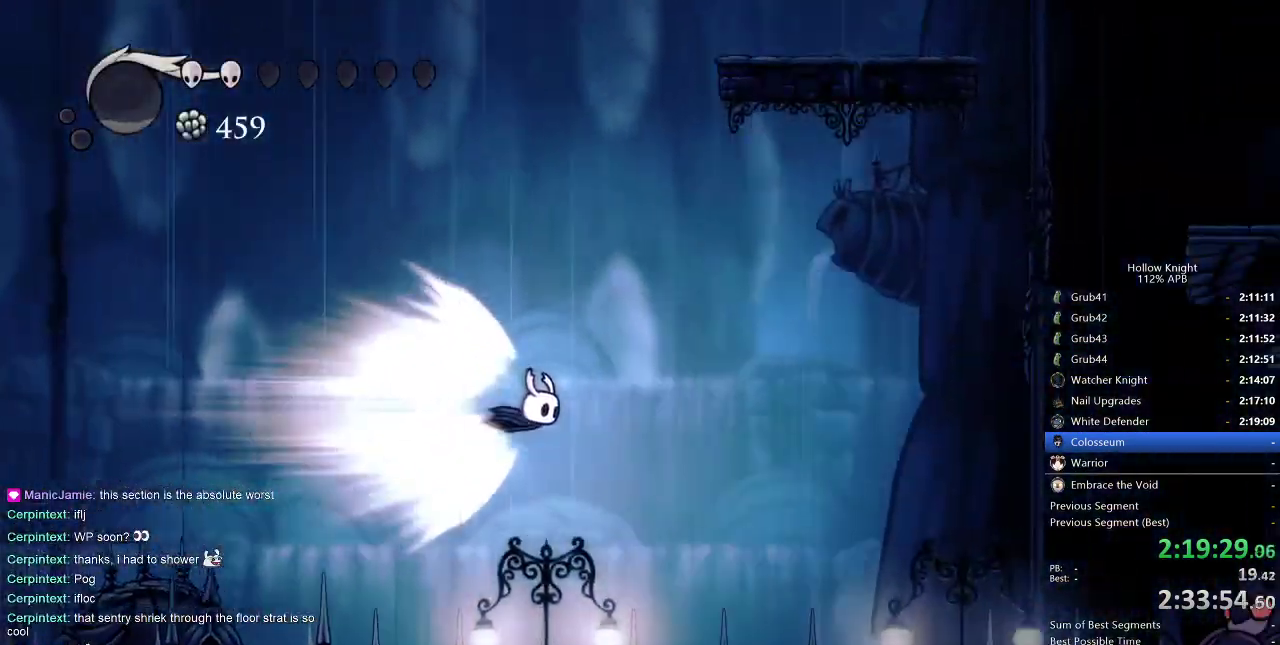
{"keys": [], "events": []}
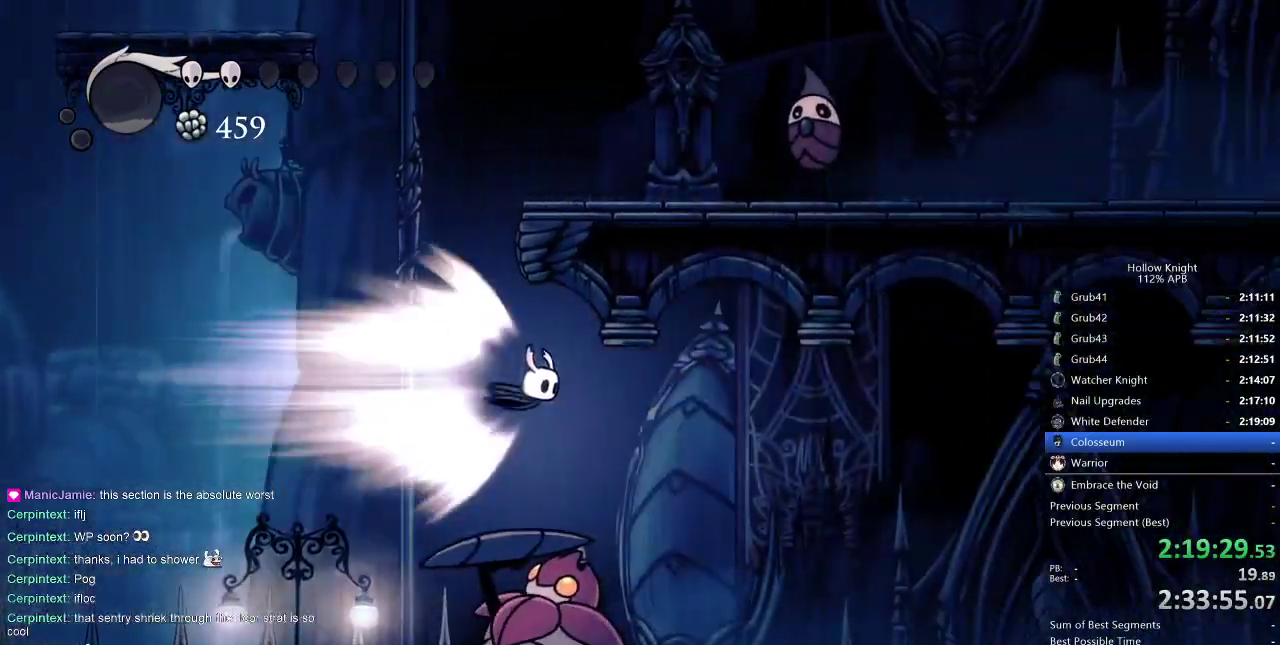
{"keys": [], "events": []}
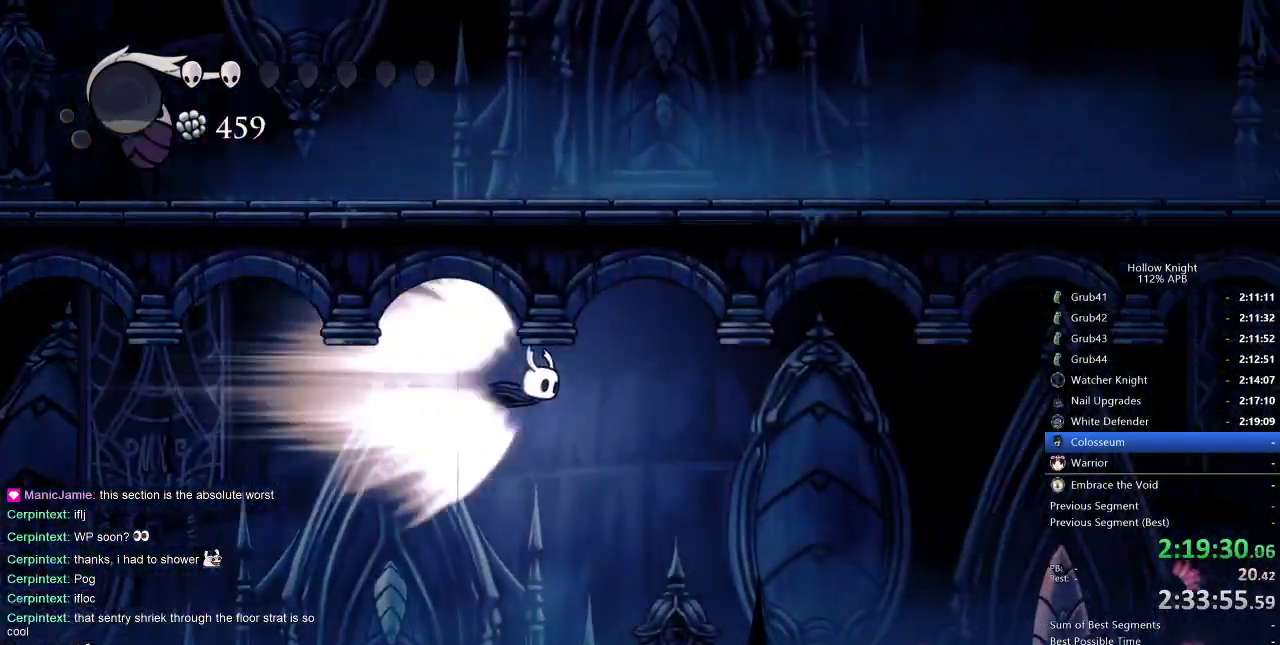
{"keys": ["right"], "events": [[300, "right", "down"]]}
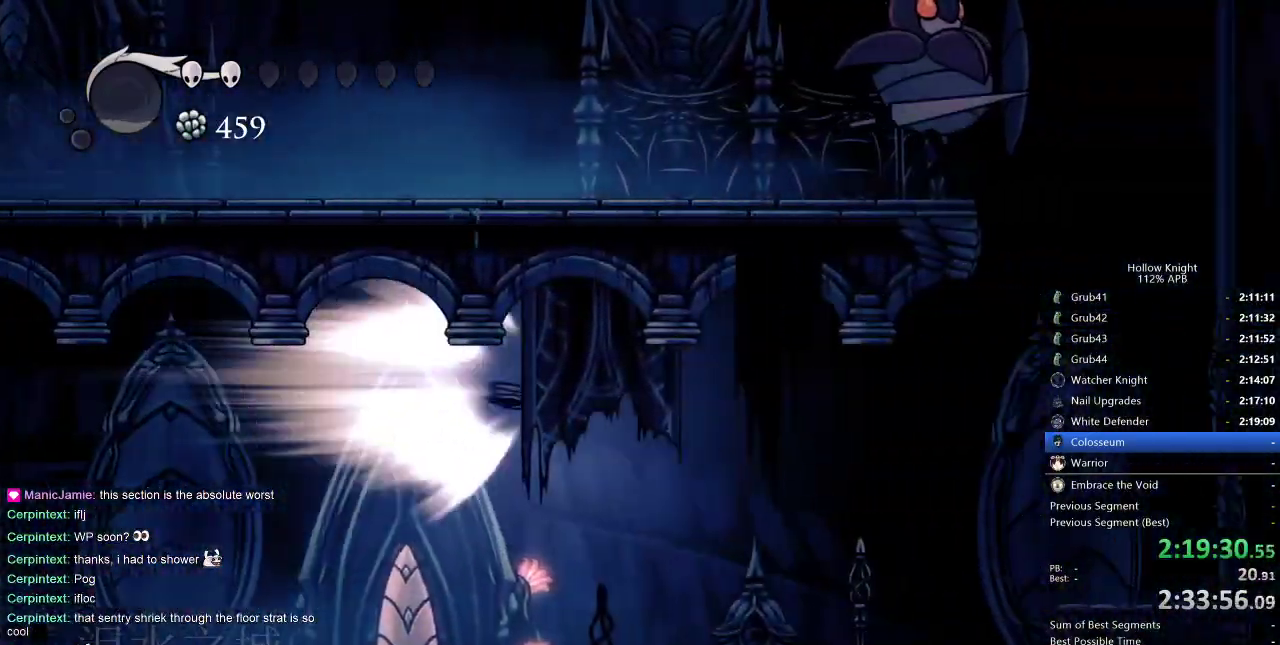
{"keys": ["right"], "events": []}
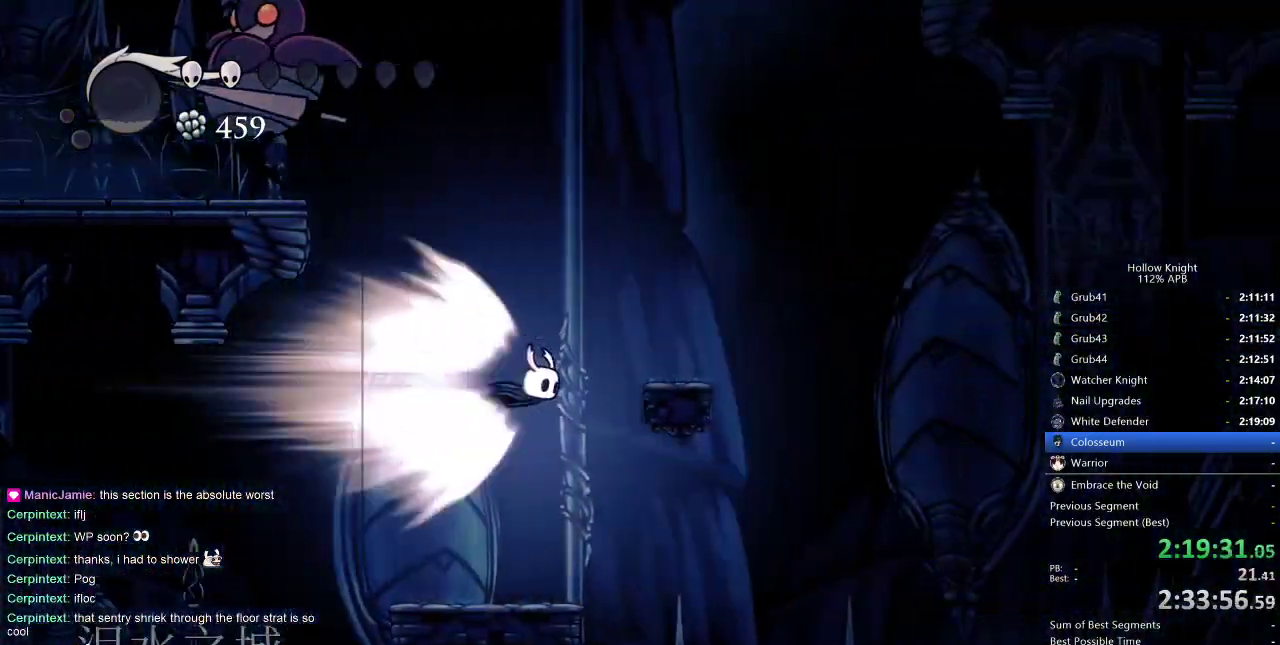
{"keys": ["right"], "events": []}
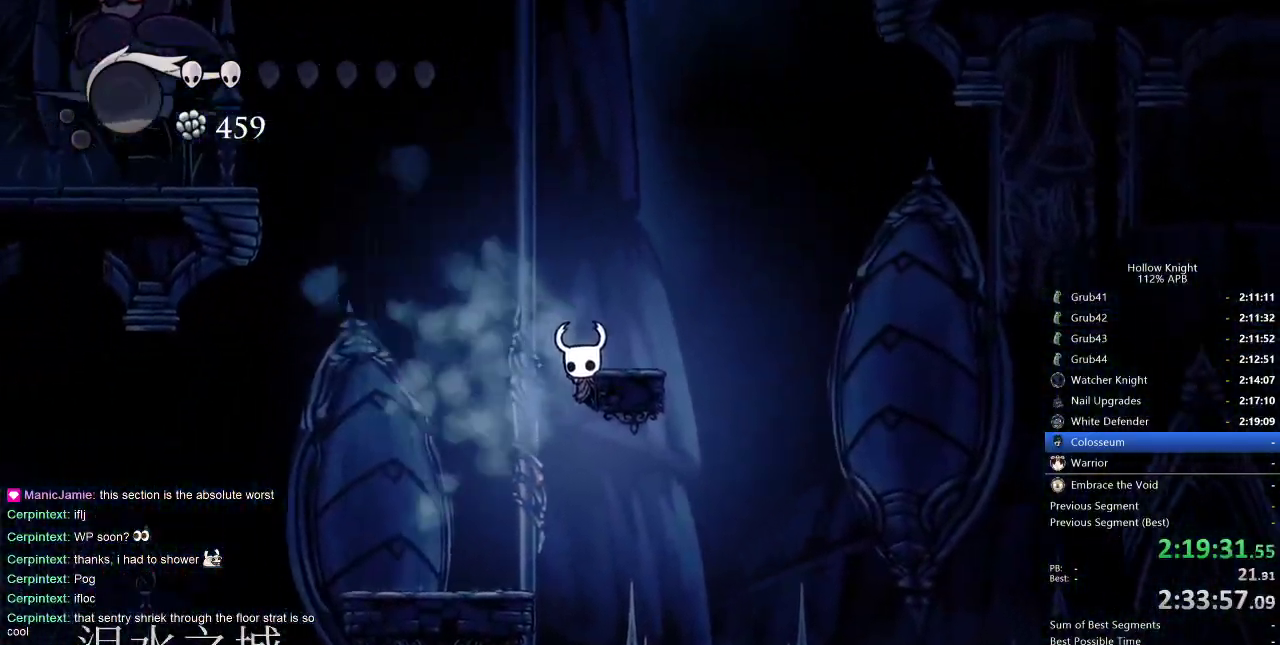
{"keys": ["right"], "events": [[200, "jump", "down"], [383, "jump", "up"]]}
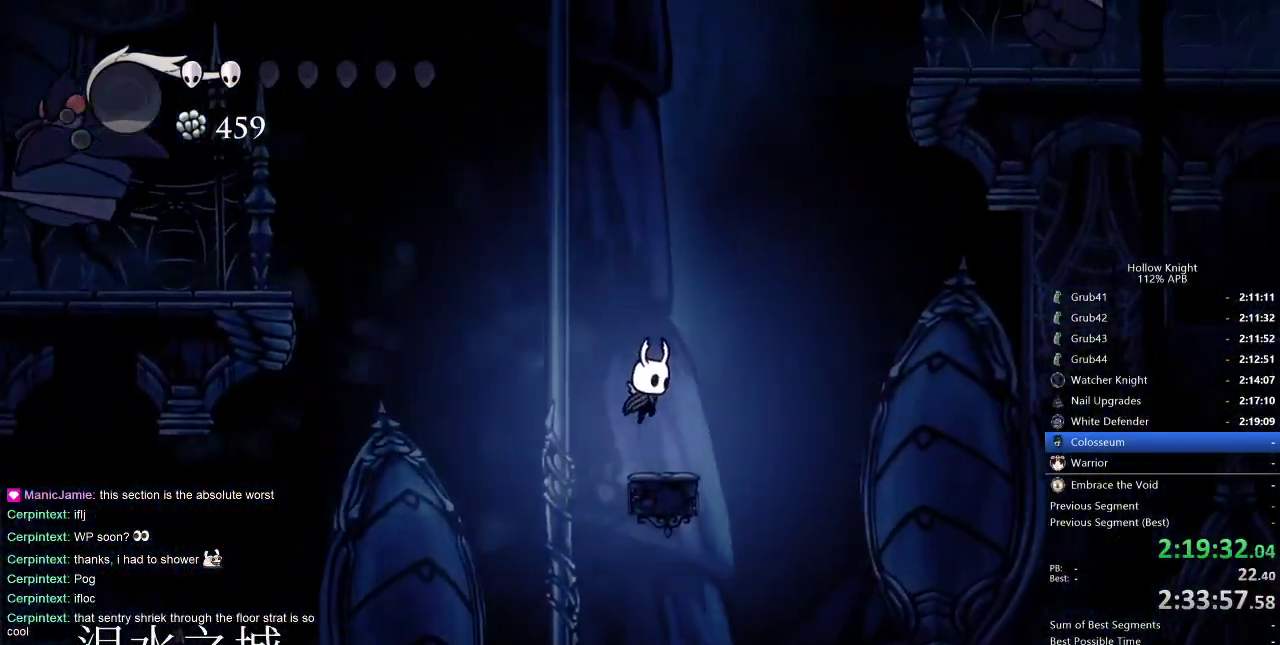
{"keys": ["right"], "events": []}
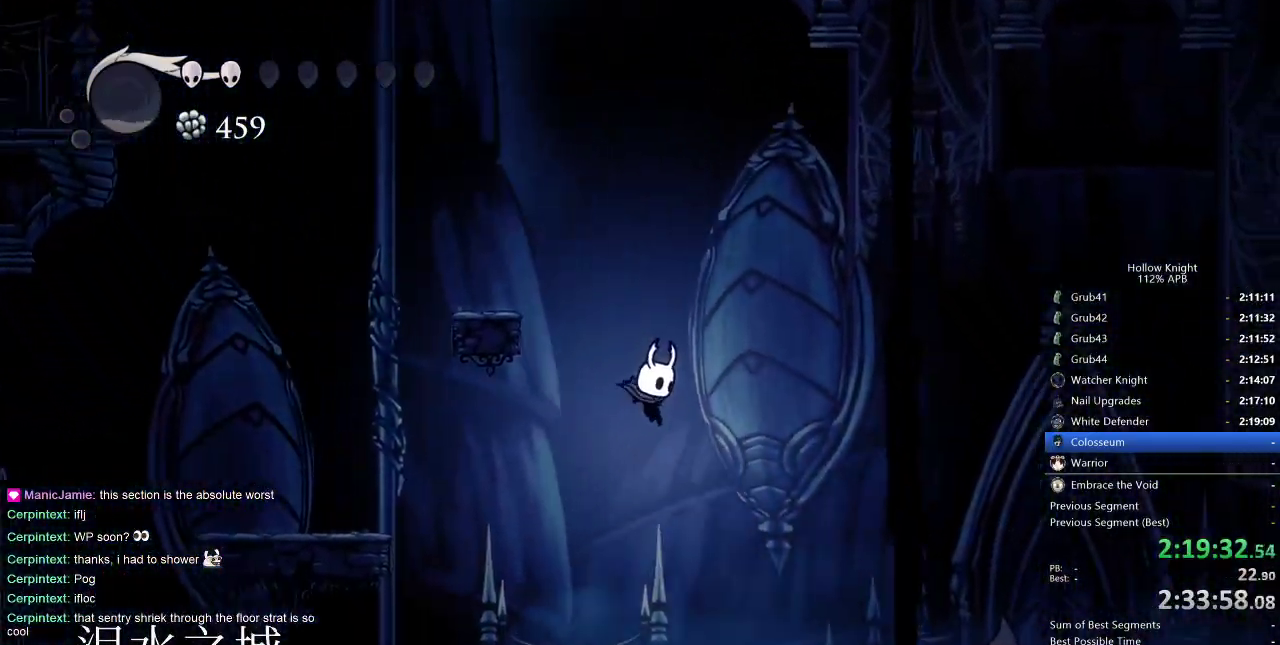
{"keys": ["right"], "events": [[250, "dash", "down"], [417, "dash", "up"]]}
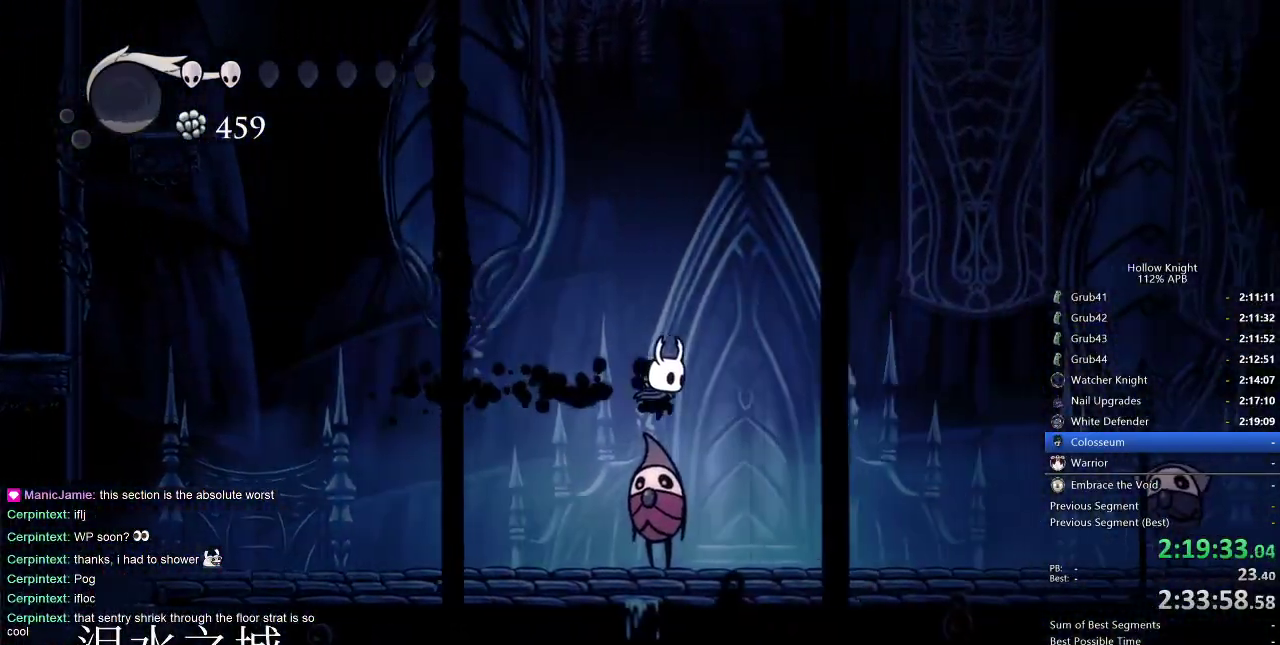
{"keys": ["right"], "events": [[17, "down", "down"], [50, "nail", "down"], [100, "down", "up"], [200, "nail", "up"], [300, "dash", "down"], [483, "dash", "up"]]}
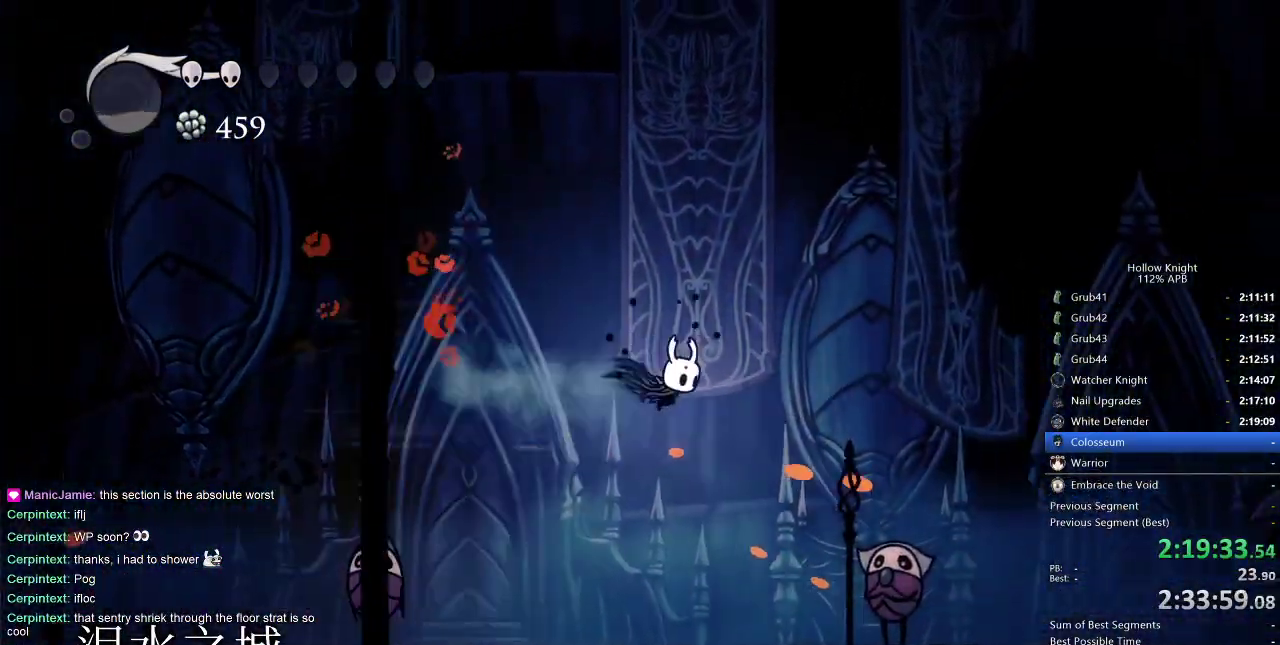
{"keys": ["nail", "right"], "events": [[300, "down", "down"], [417, "nail", "down"], [450, "down", "up"]]}
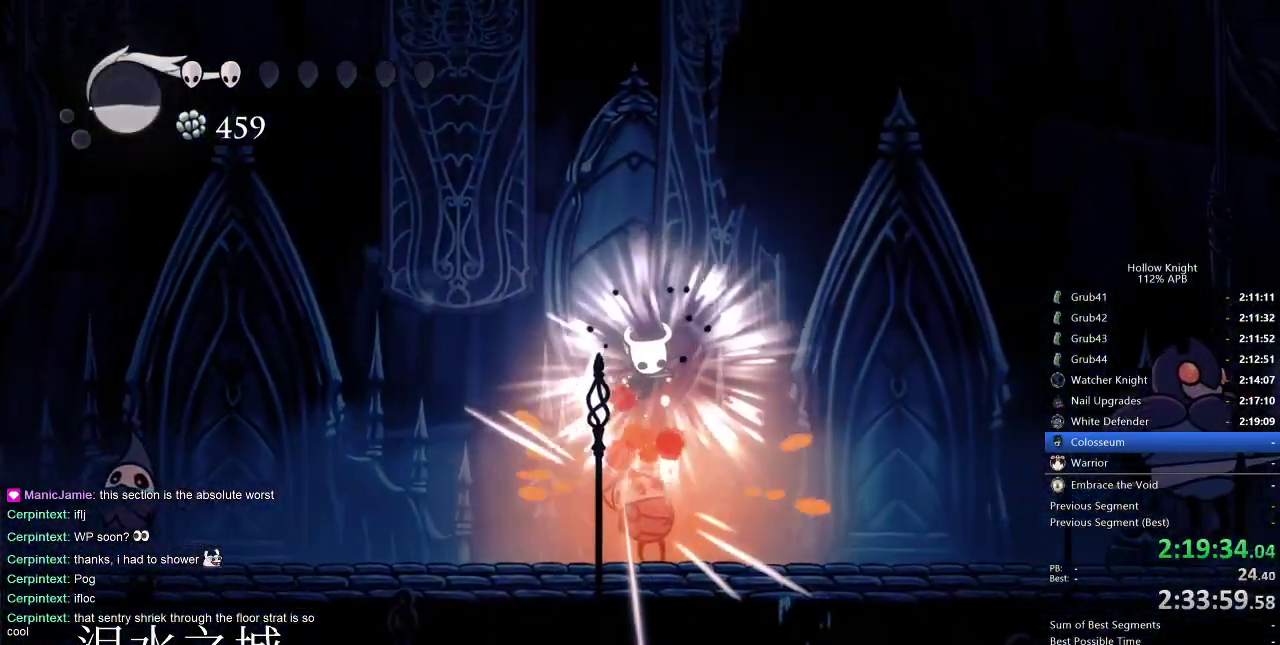
{"keys": ["right"], "events": [[83, "nail", "up"], [183, "dash", "down"], [367, "dash", "up"]]}
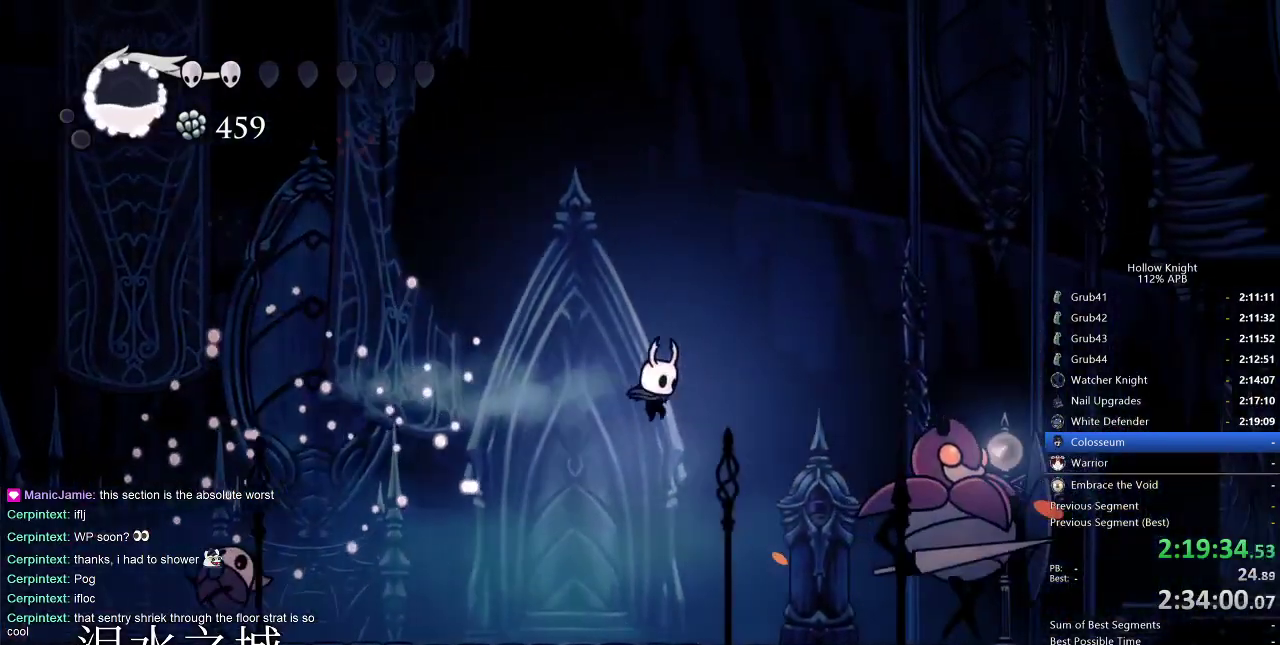
{"keys": ["right"], "events": [[100, "jump", "down"], [483, "jump", "up"]]}
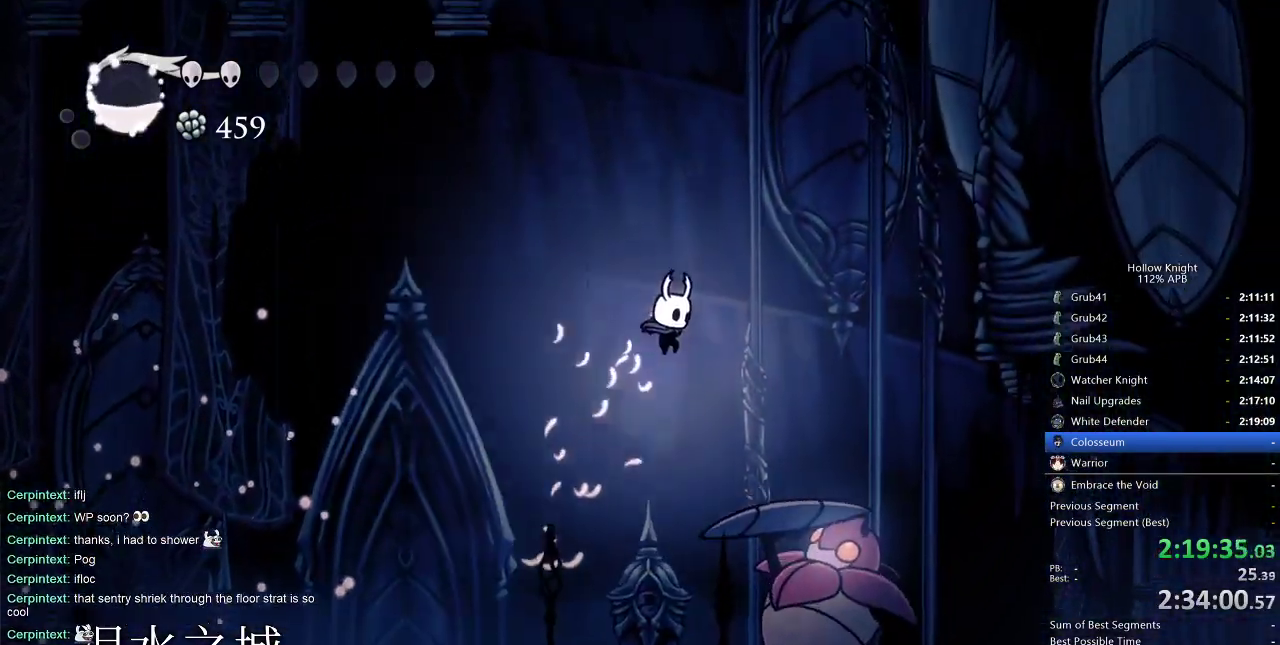
{"keys": ["right"], "events": [[267, "down", "down"], [267, "nail", "down"], [350, "dash", "down"], [400, "down", "up"], [400, "nail", "up"], [450, "dash", "up"]]}
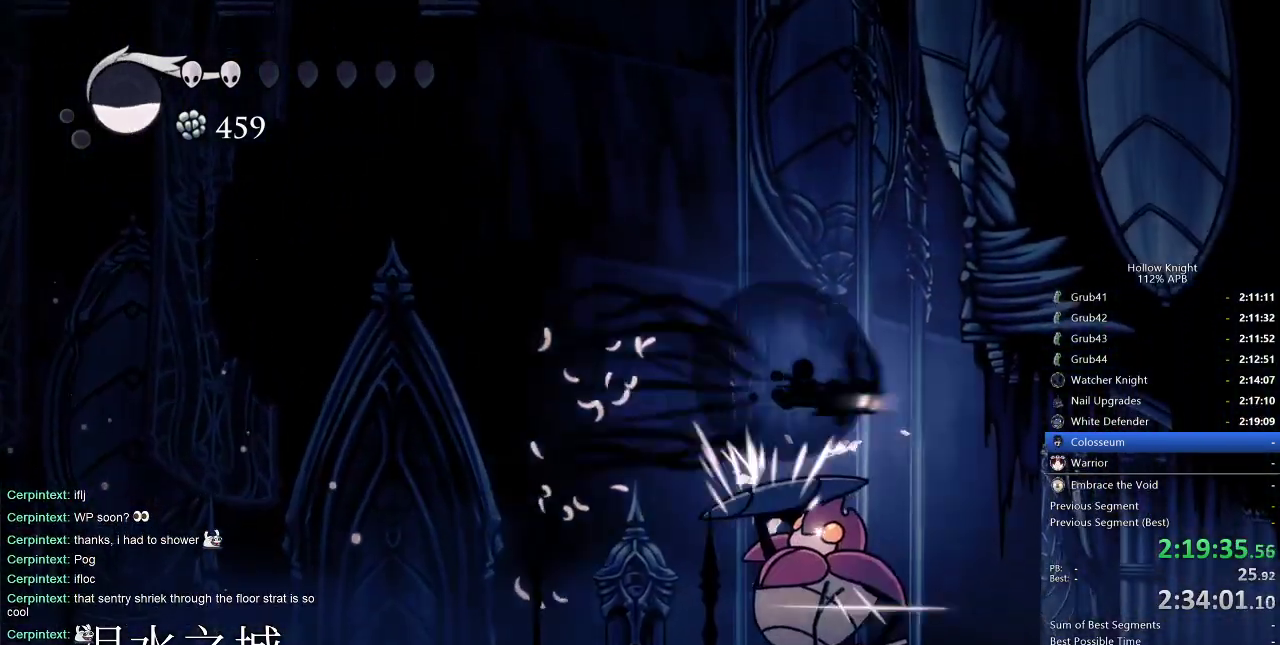
{"keys": ["right"], "events": []}